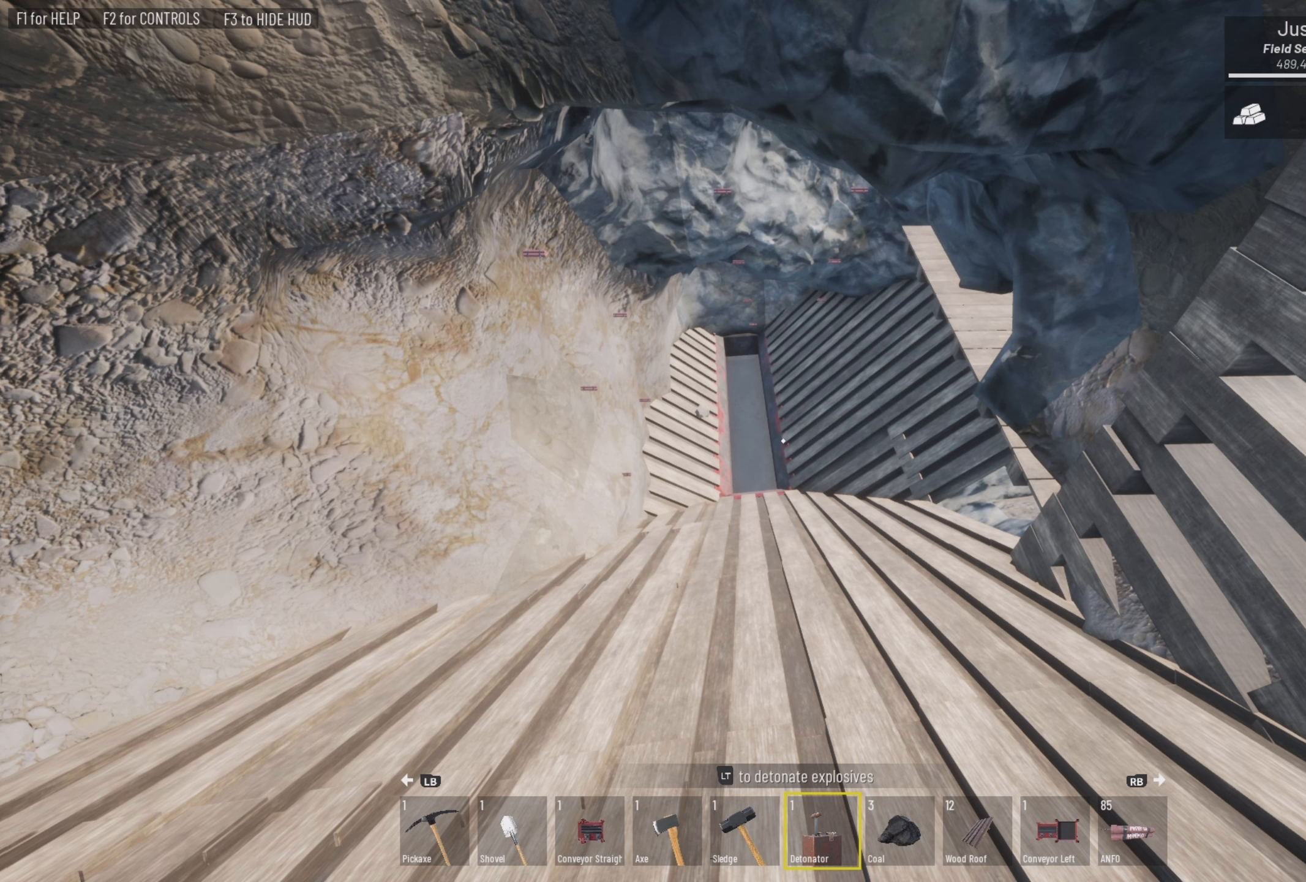
Gameplay with a controller (PlayStation layout); each line is a JSON object with the inputs held at the frame after it. "events" lists button and stick changes between this image and that frame as [ms after this image, input, new state], when the widget could be followed in between.
{"buttons": [], "left_stick": "center", "right_stick": "left", "events": [[500, "right_stick", "left"]]}
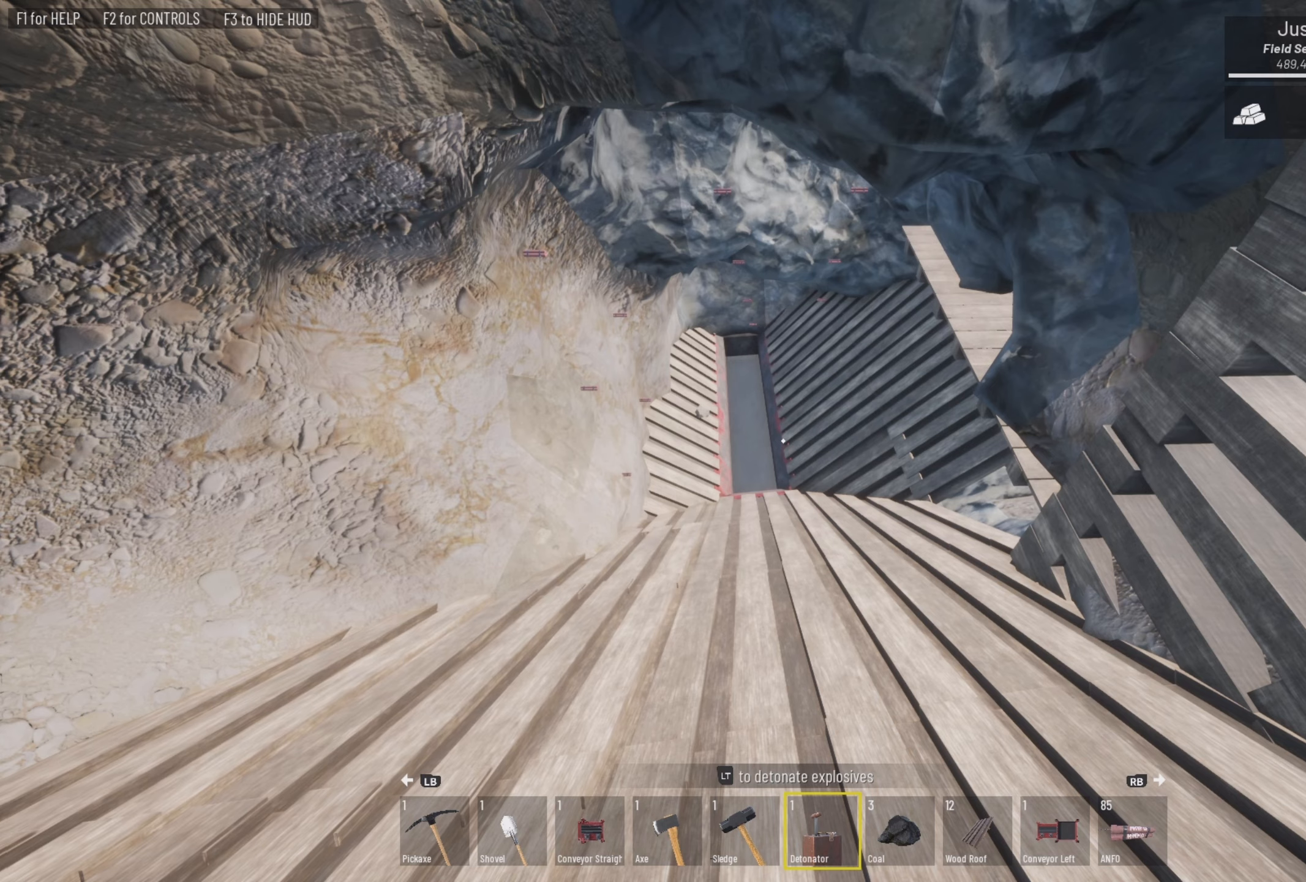
{"buttons": [], "left_stick": "center", "right_stick": "center", "events": [[467, "right_stick", "center"]]}
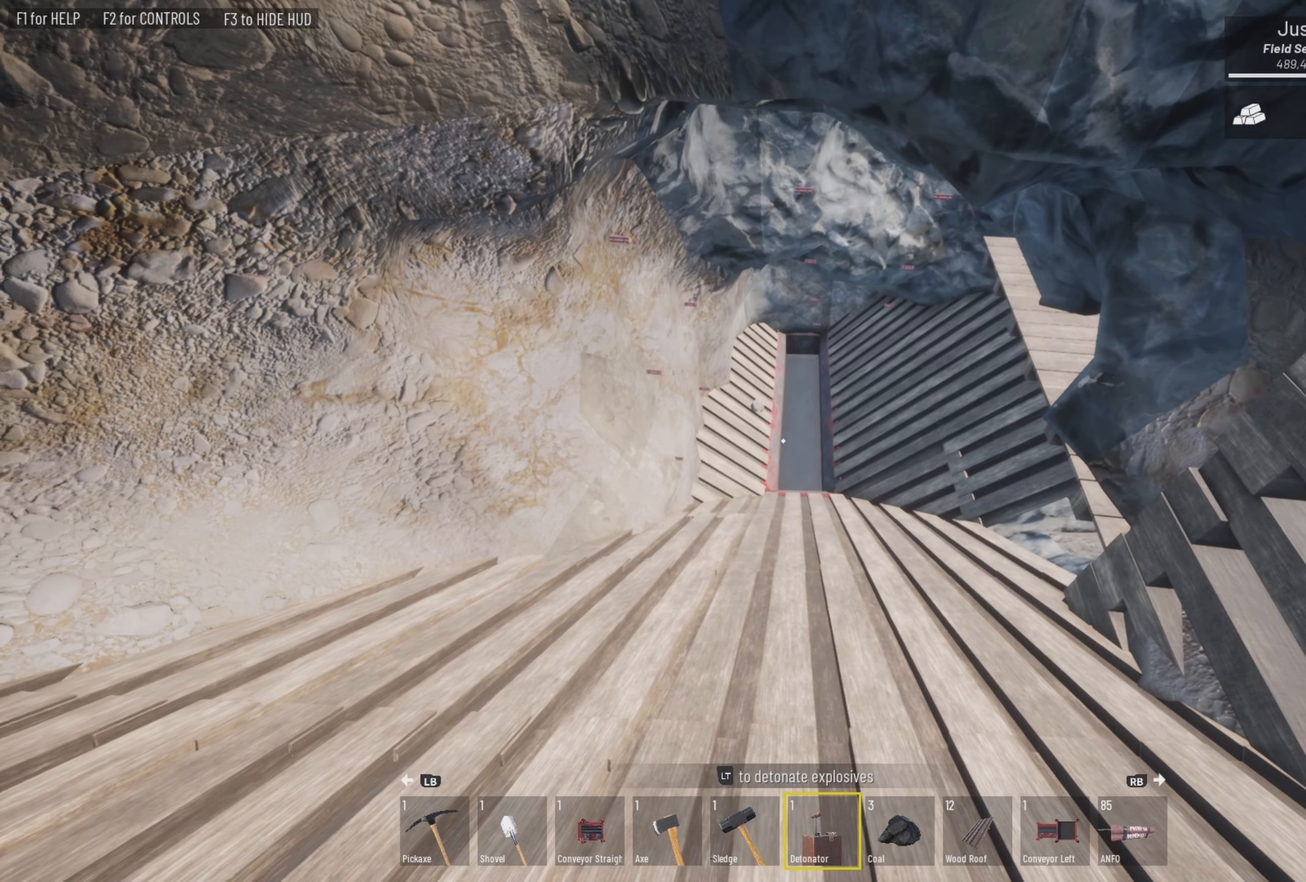
{"buttons": [], "left_stick": "up-right", "right_stick": "up-left", "events": [[200, "right_stick", "up-left"], [367, "left_stick", "up-right"]]}
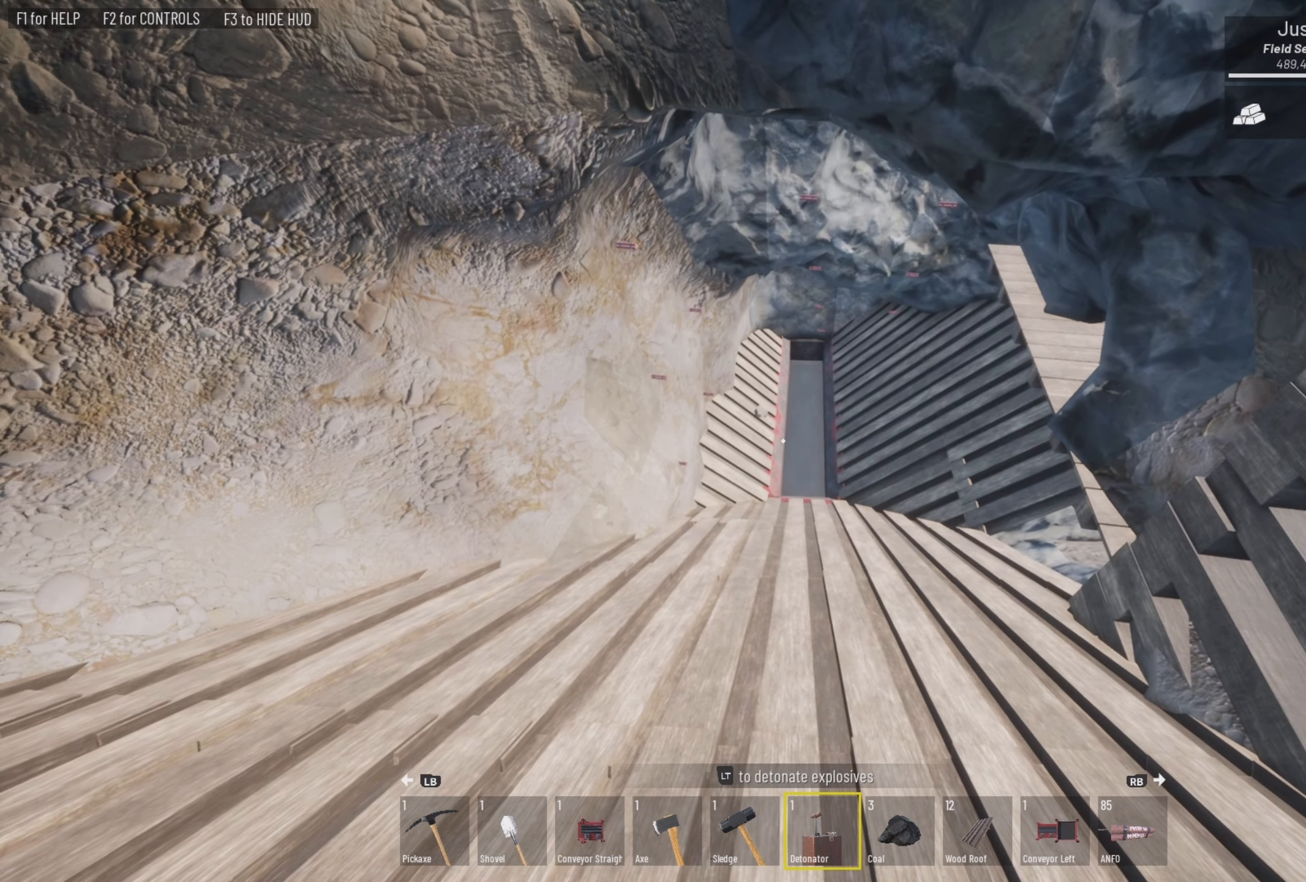
{"buttons": [], "left_stick": "center", "right_stick": "down", "events": [[334, "right_stick", "center"], [367, "left_stick", "center"], [434, "right_stick", "down"]]}
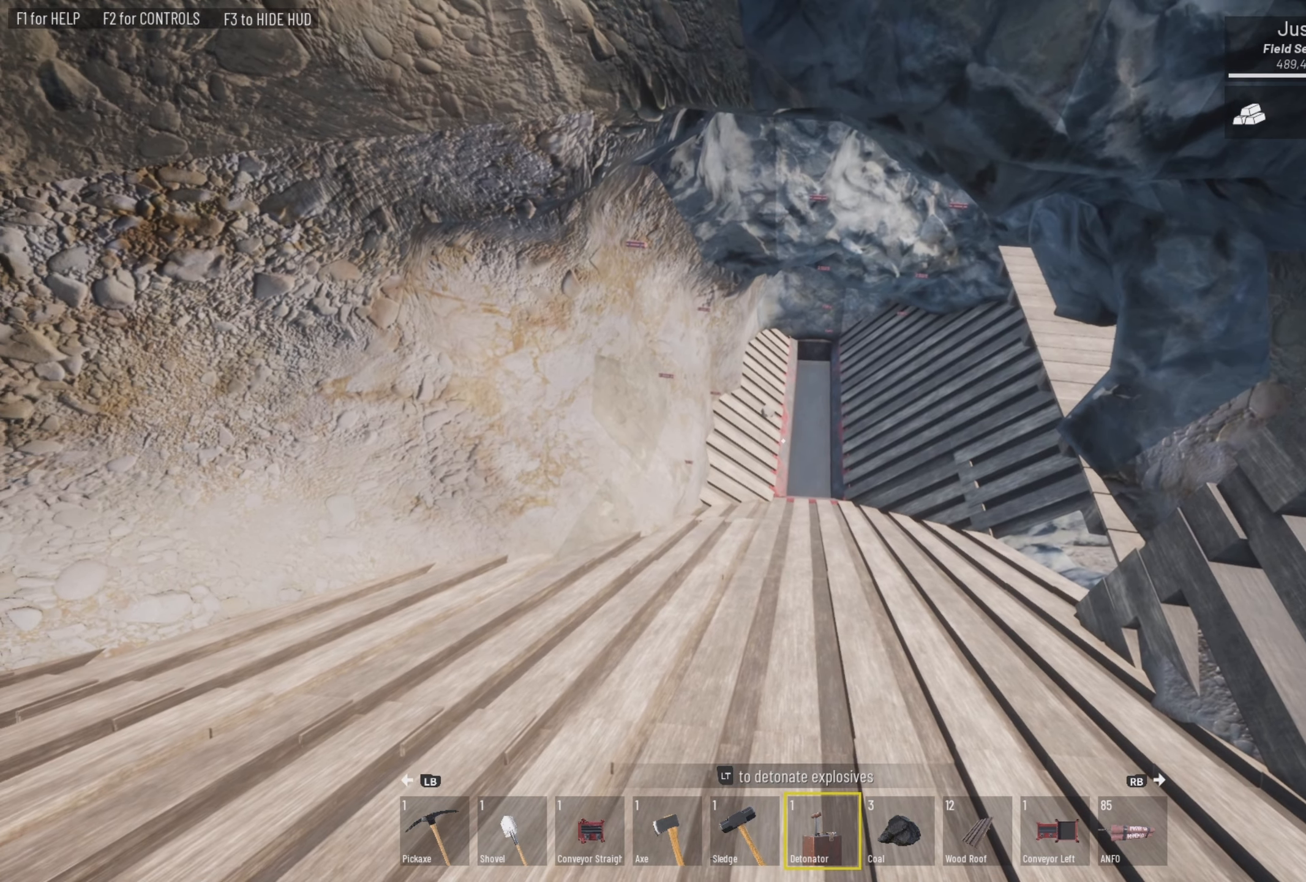
{"buttons": [], "left_stick": "center", "right_stick": "down-left", "events": [[300, "right_stick", "down-left"]]}
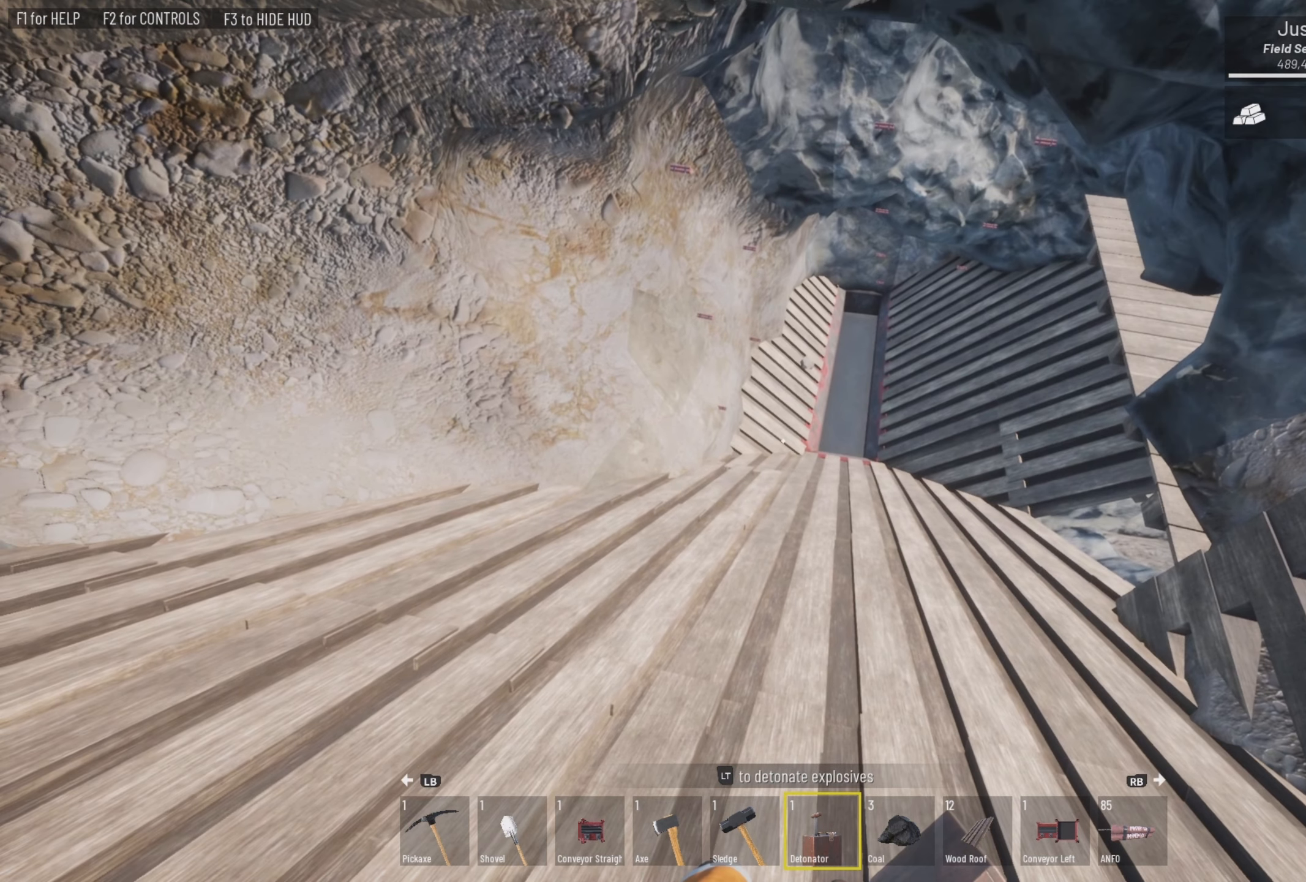
{"buttons": [], "left_stick": "center", "right_stick": "down", "events": [[467, "right_stick", "down"]]}
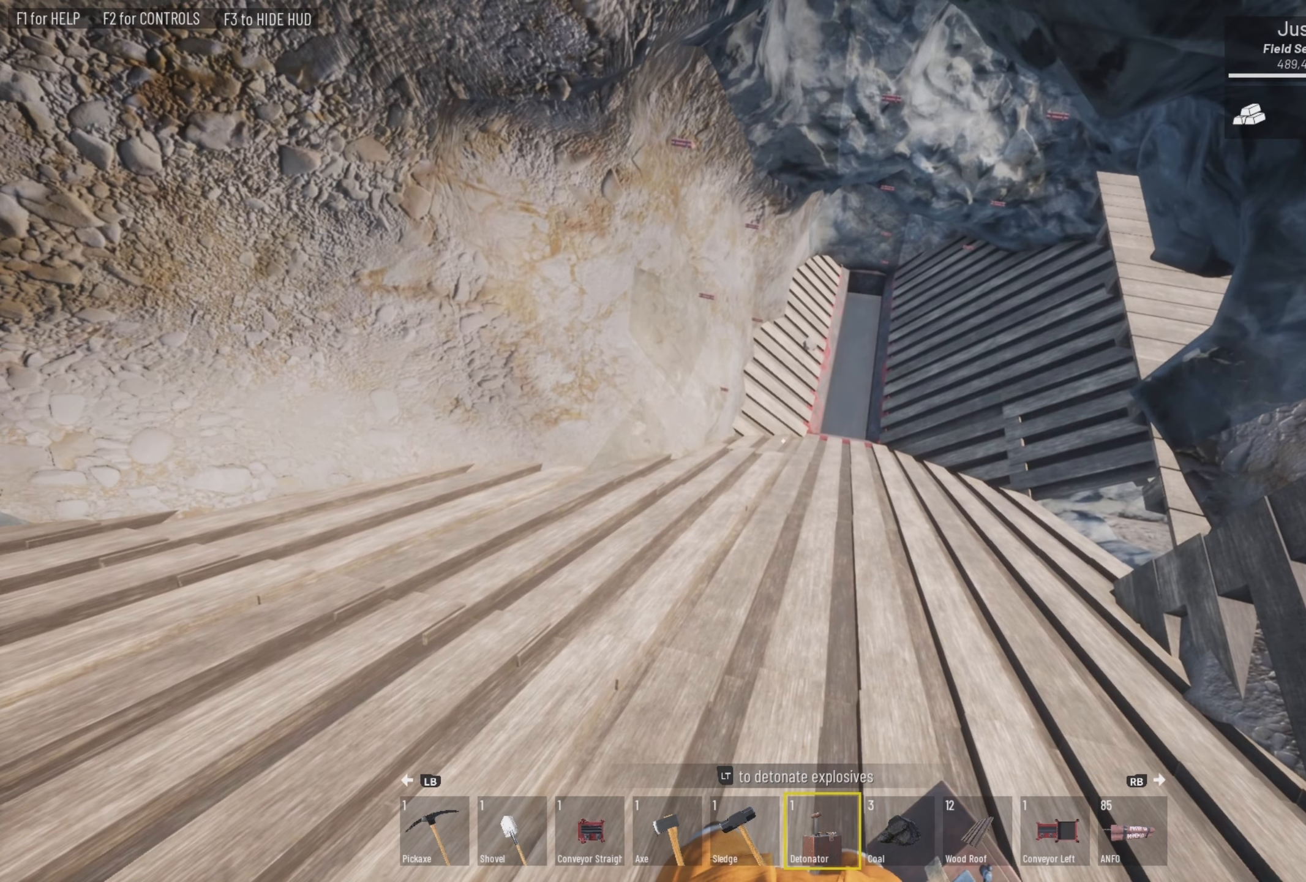
{"buttons": [], "left_stick": "center", "right_stick": "center", "events": [[67, "right_stick", "center"], [200, "right_stick", "left"], [300, "right_stick", "center"]]}
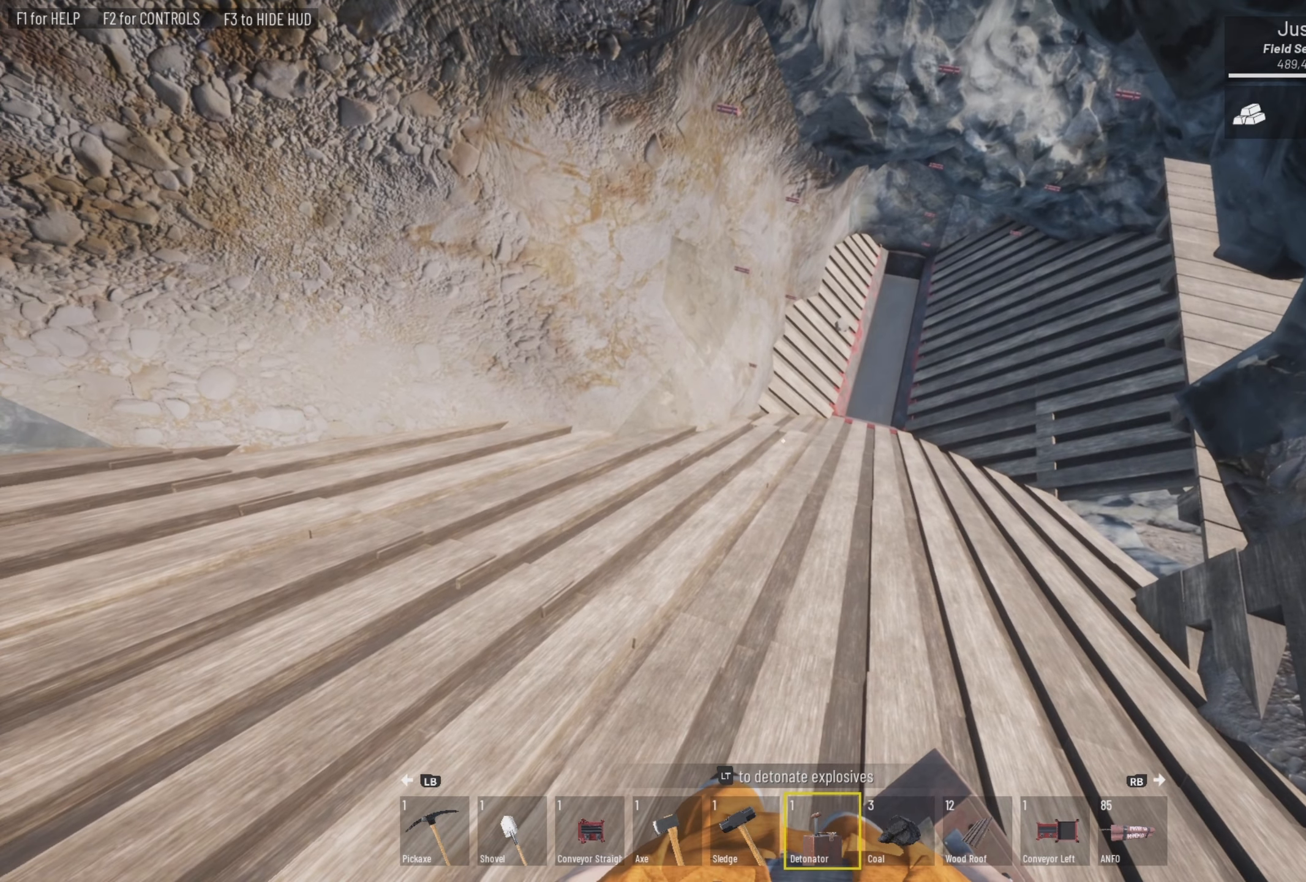
{"buttons": [], "left_stick": "center", "right_stick": "left", "events": [[34, "right_stick", "left"], [267, "right_stick", "center"], [334, "right_stick", "left"]]}
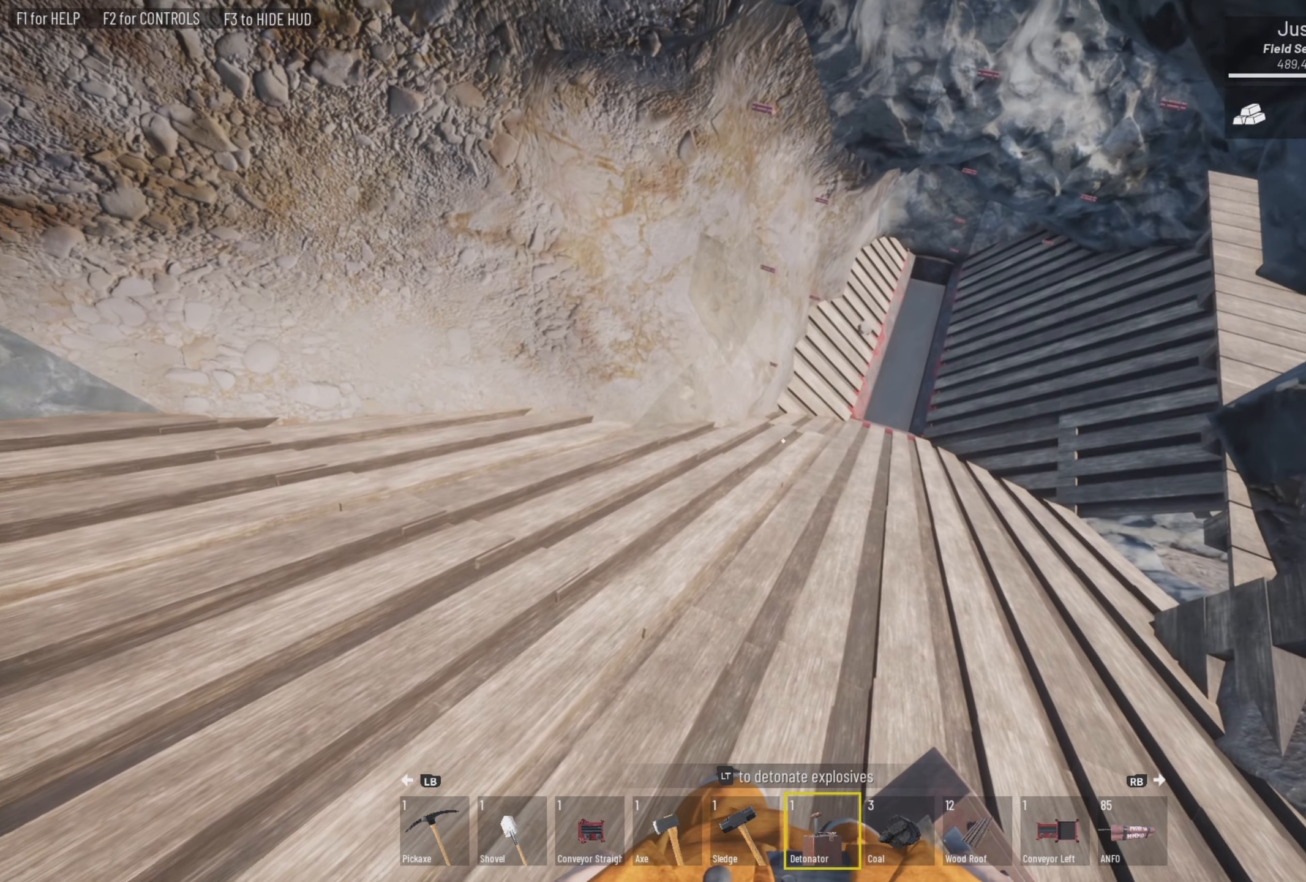
{"buttons": [], "left_stick": "center", "right_stick": "right", "events": [[34, "right_stick", "center"], [400, "right_stick", "right"]]}
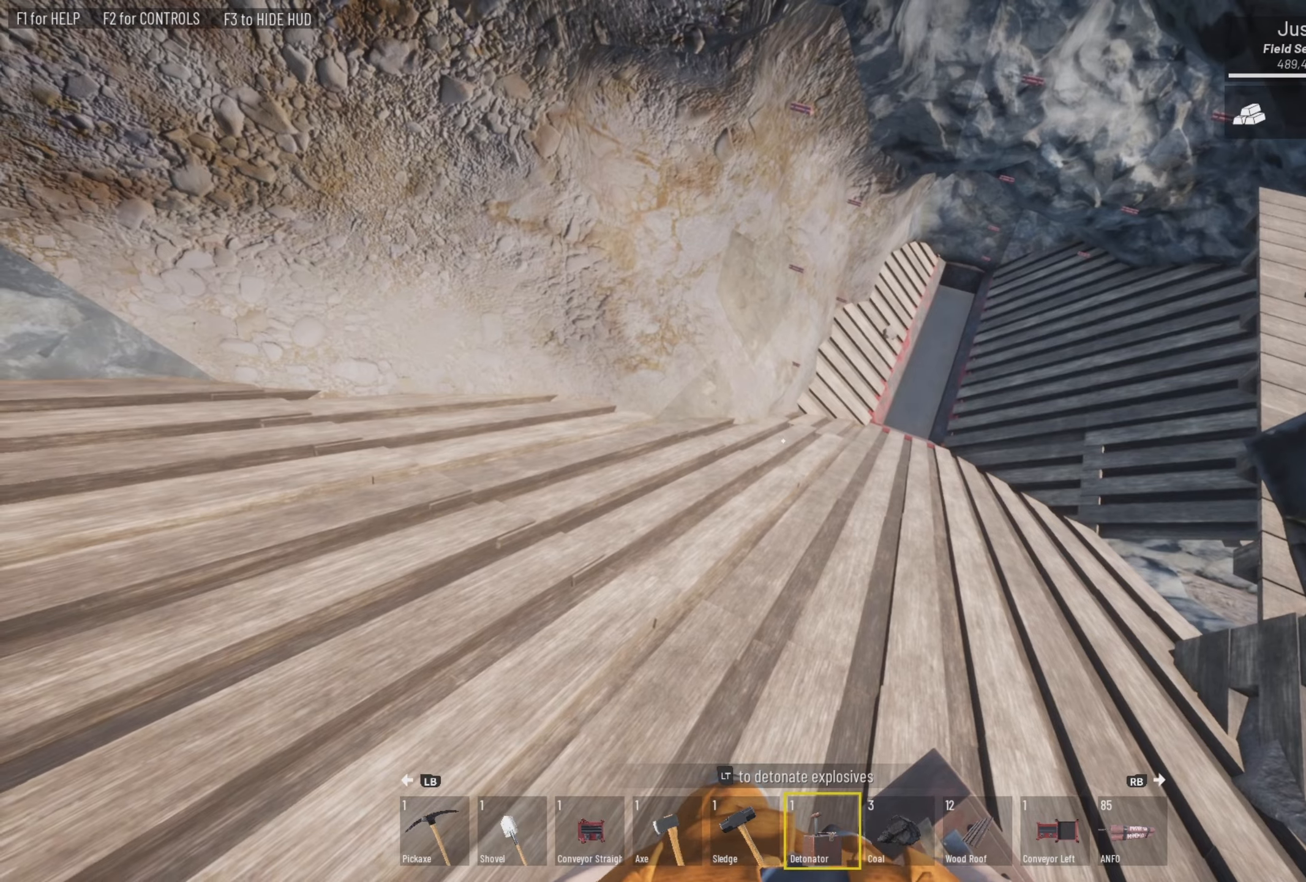
{"buttons": [], "left_stick": "center", "right_stick": "up-right", "events": [[133, "right_stick", "center"], [266, "right_stick", "right"], [433, "right_stick", "up-right"]]}
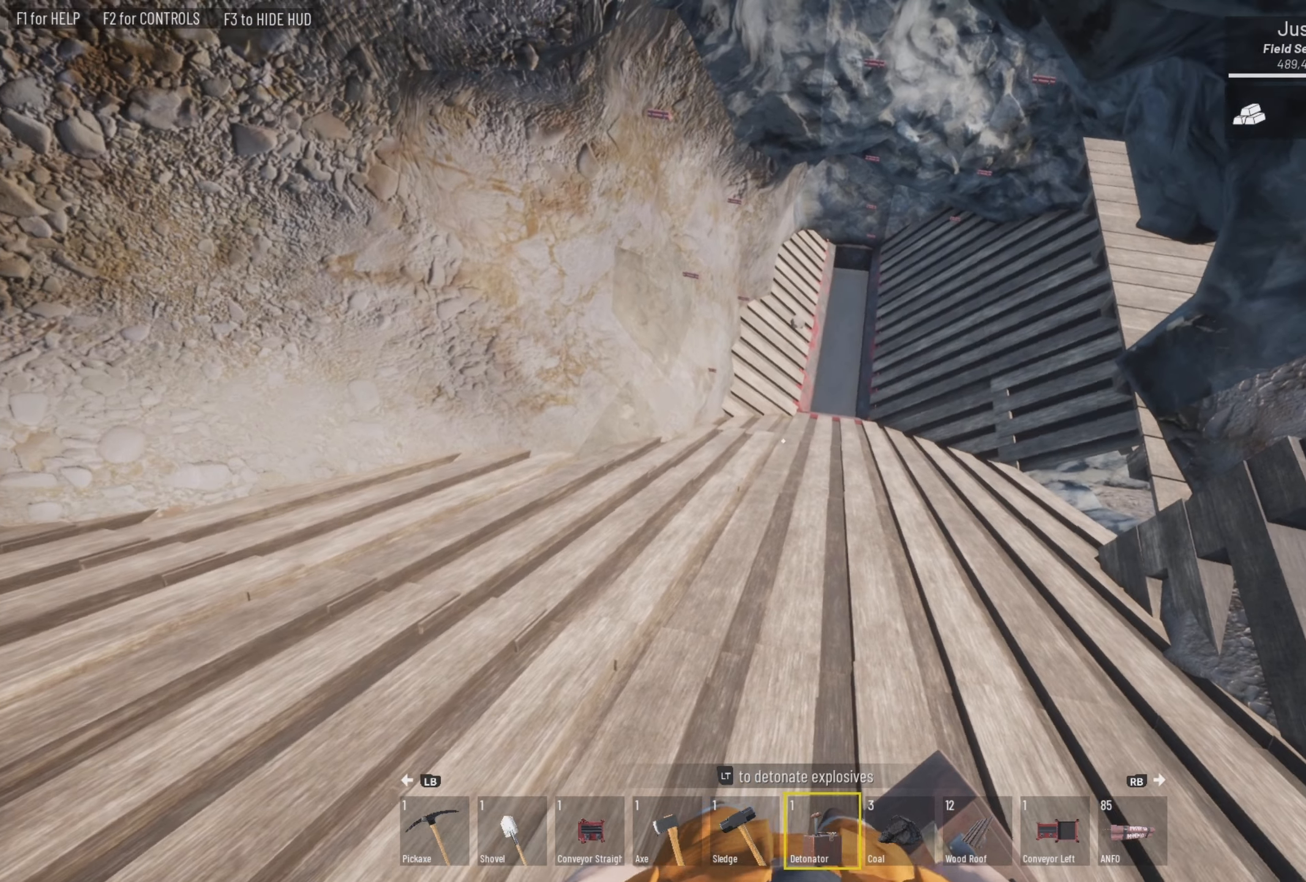
{"buttons": [], "left_stick": "center", "right_stick": "center", "events": [[333, "right_stick", "center"]]}
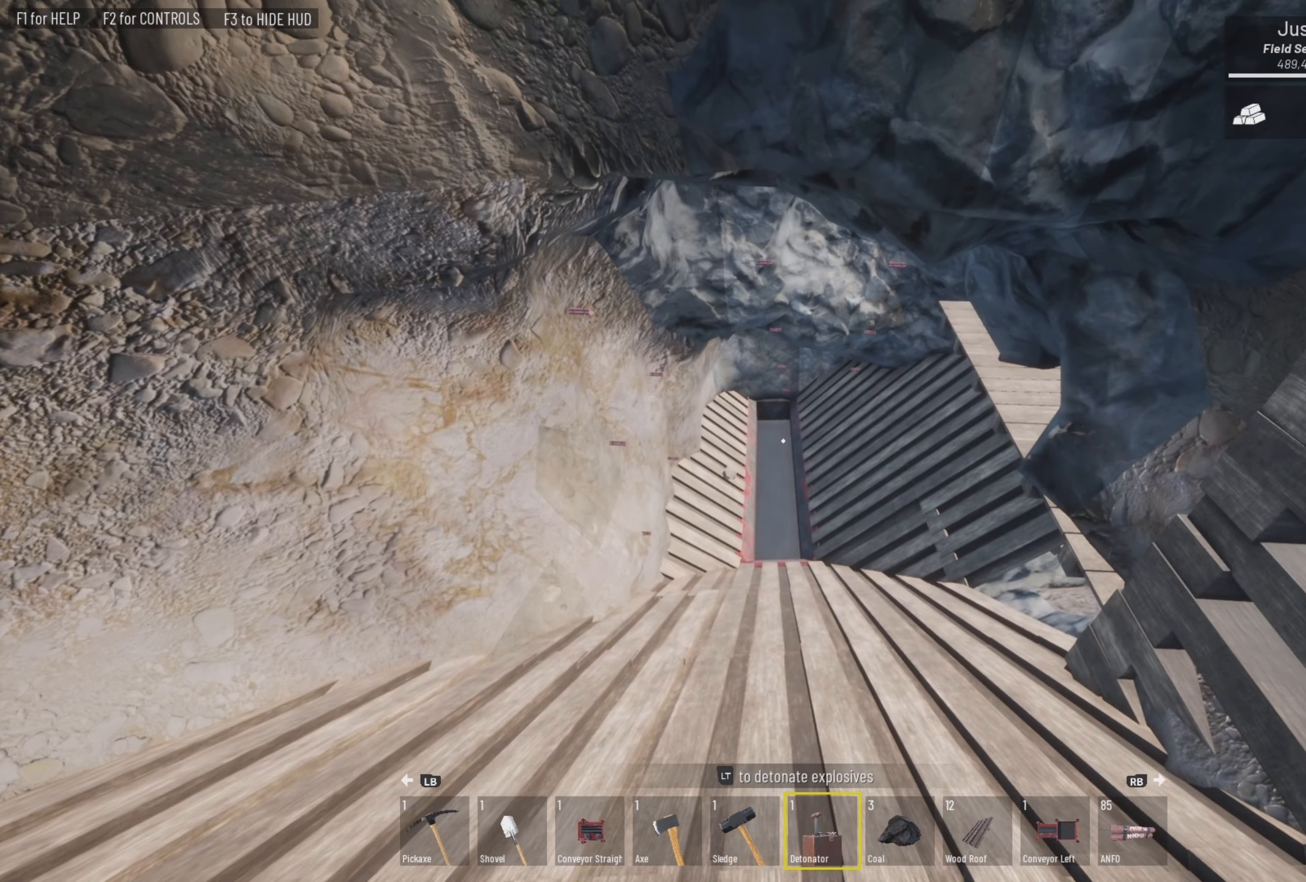
{"buttons": [], "left_stick": "center", "right_stick": "center", "events": [[33, "right_stick", "up"], [166, "right_stick", "center"]]}
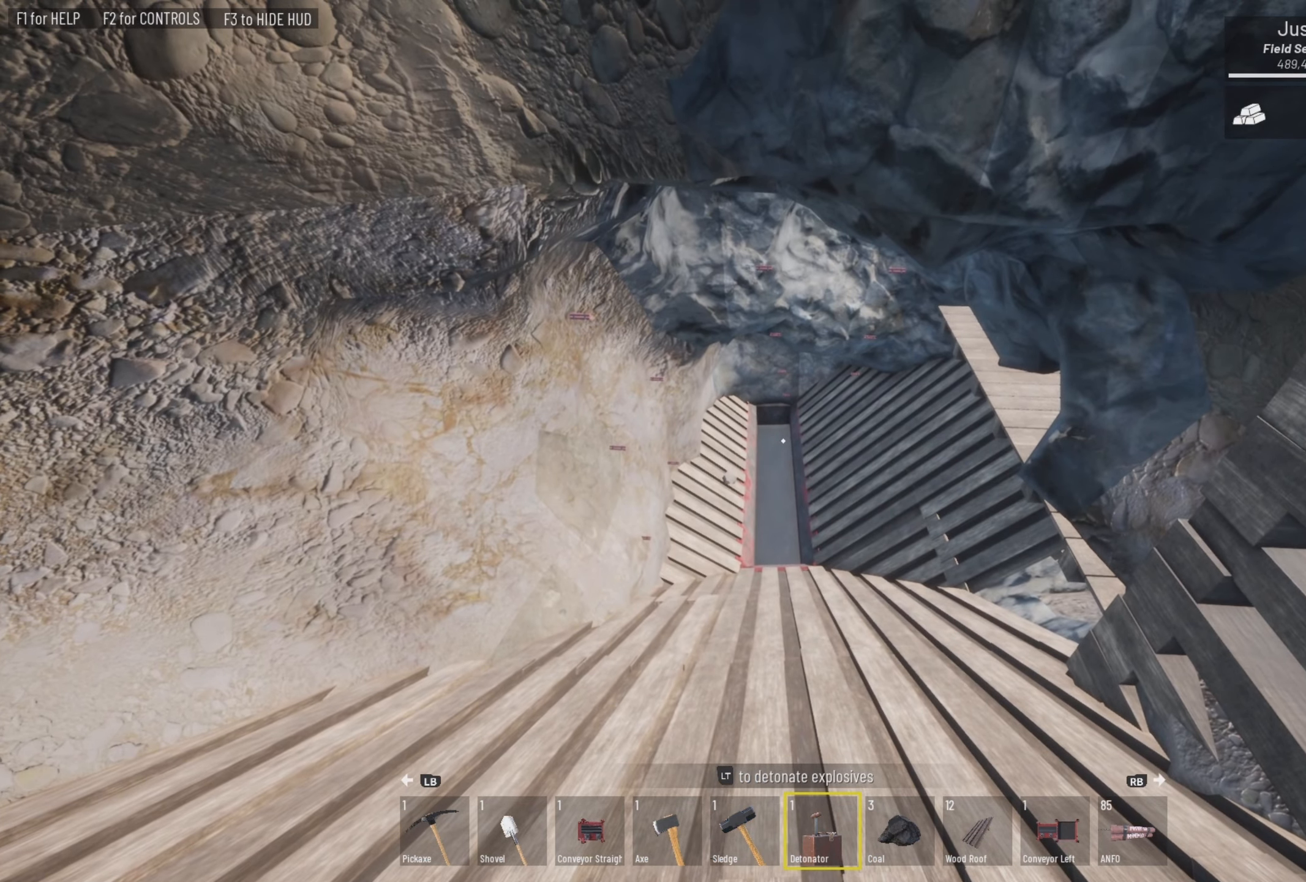
{"buttons": [], "left_stick": "center", "right_stick": "center", "events": []}
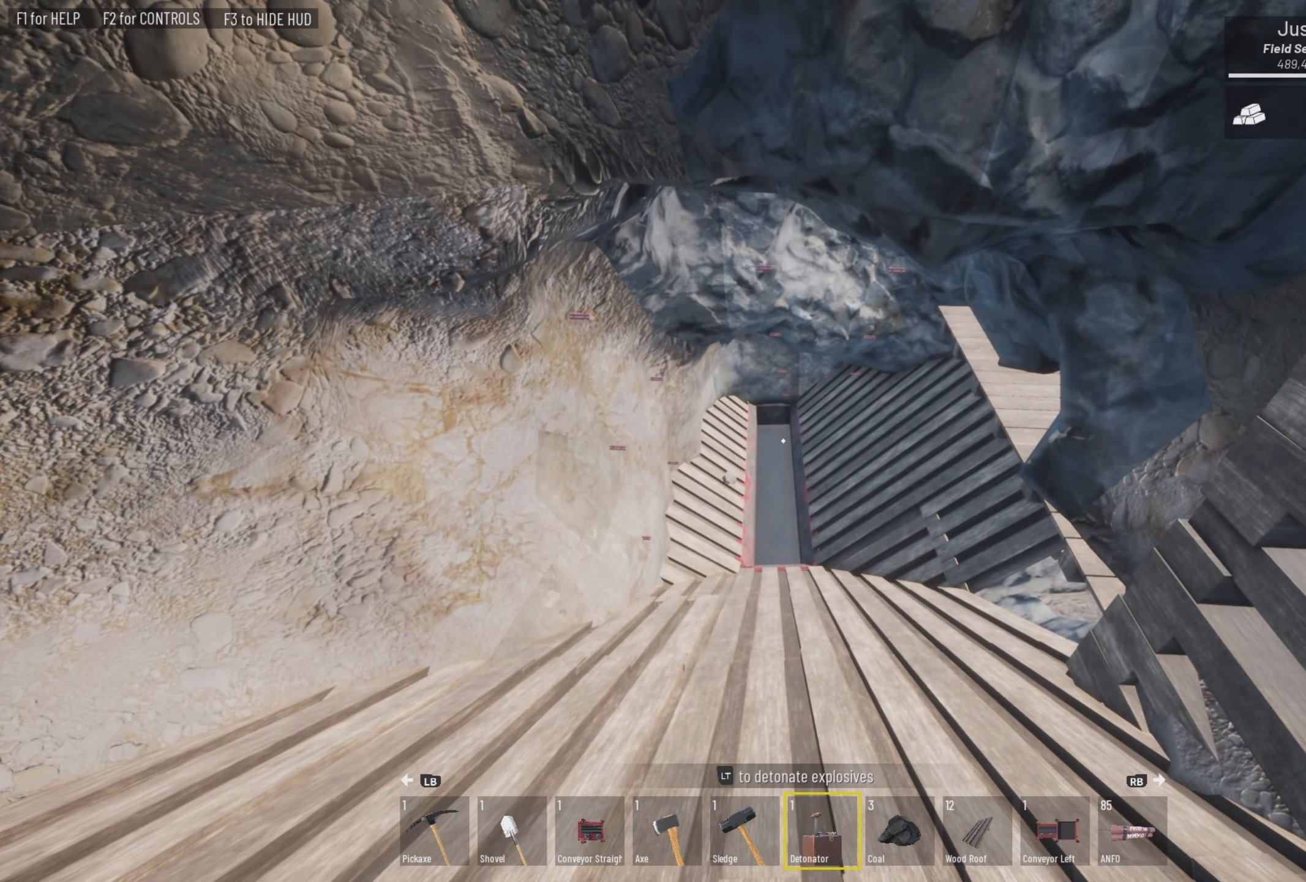
{"buttons": [], "left_stick": "center", "right_stick": "center", "events": []}
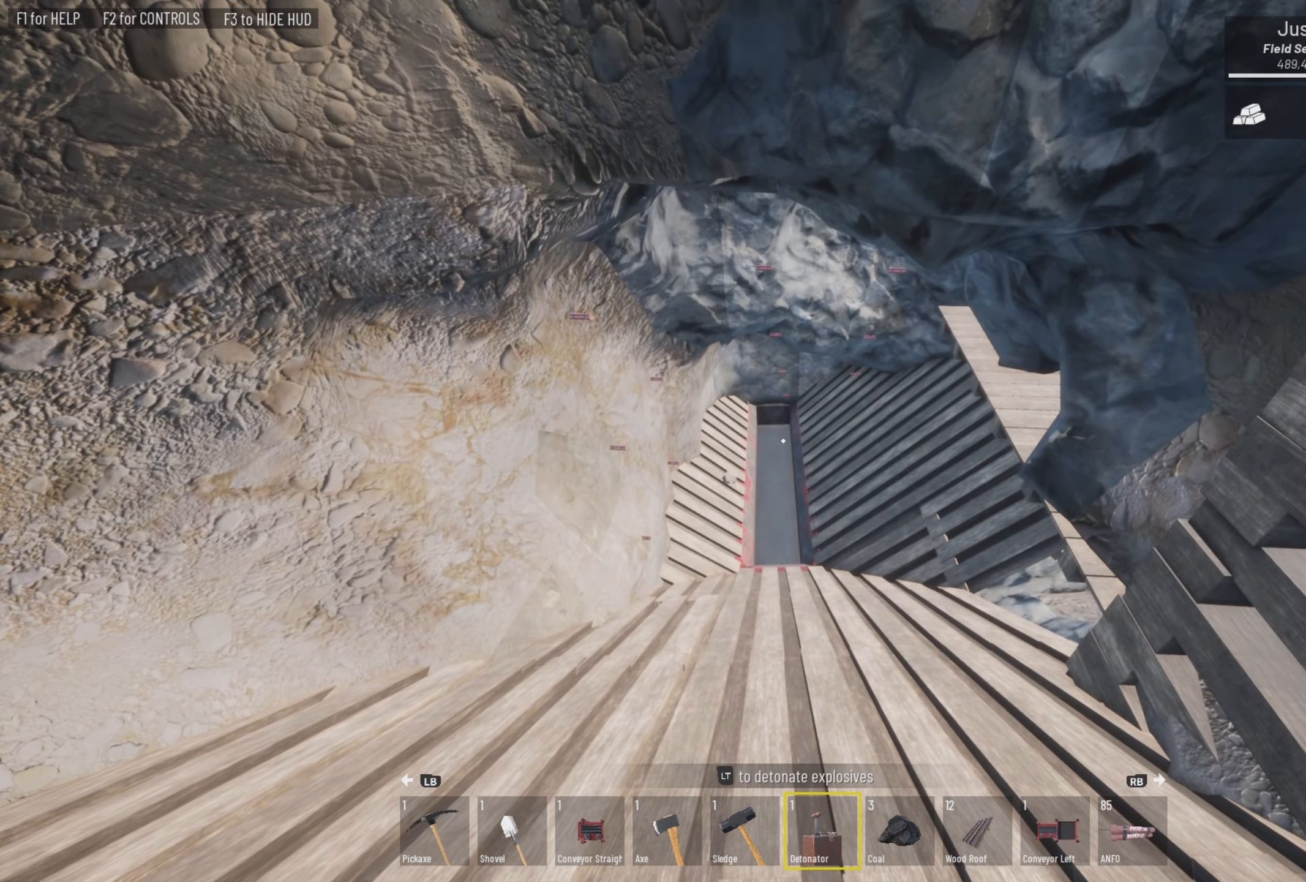
{"buttons": [], "left_stick": "center", "right_stick": "center", "events": []}
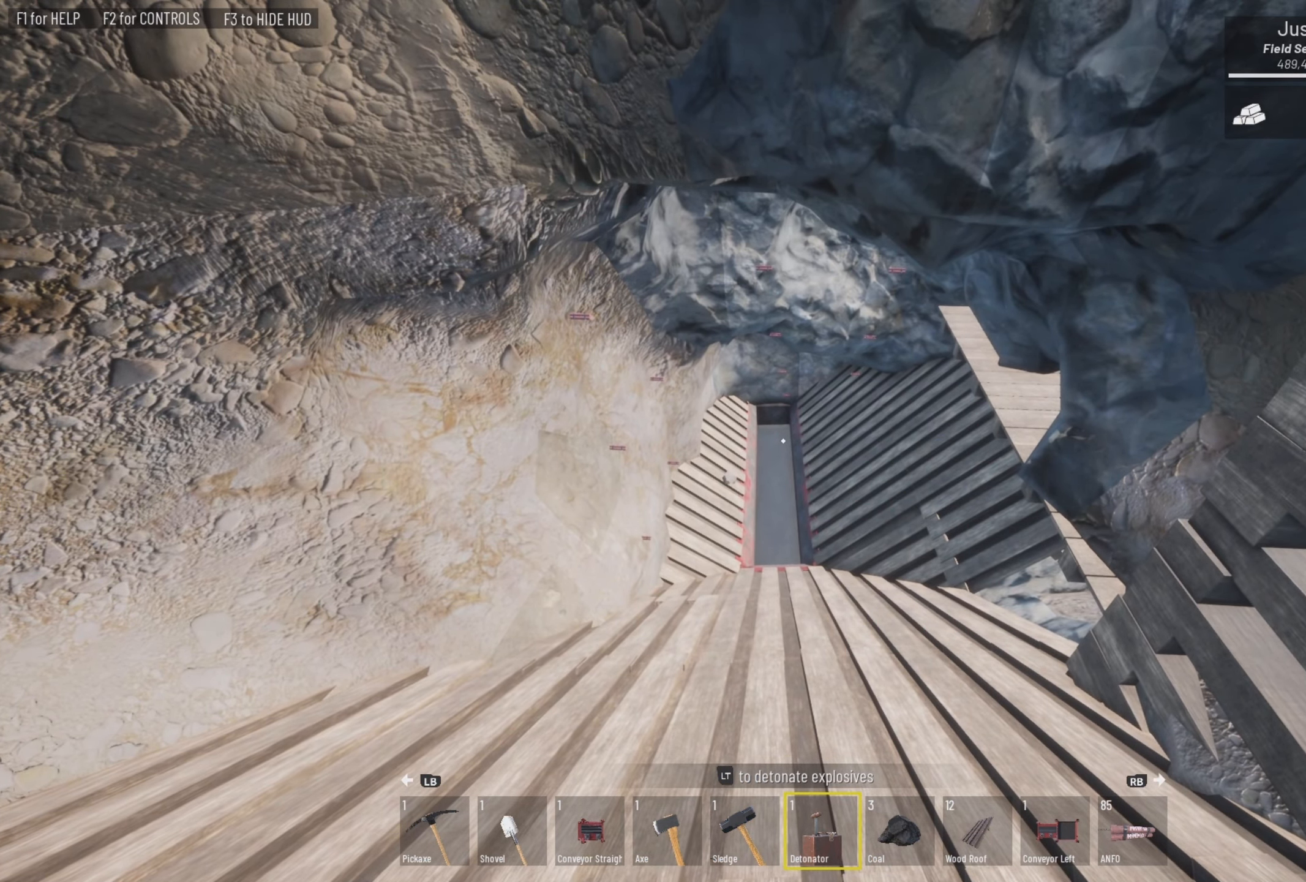
{"buttons": [], "left_stick": "center", "right_stick": "center", "events": []}
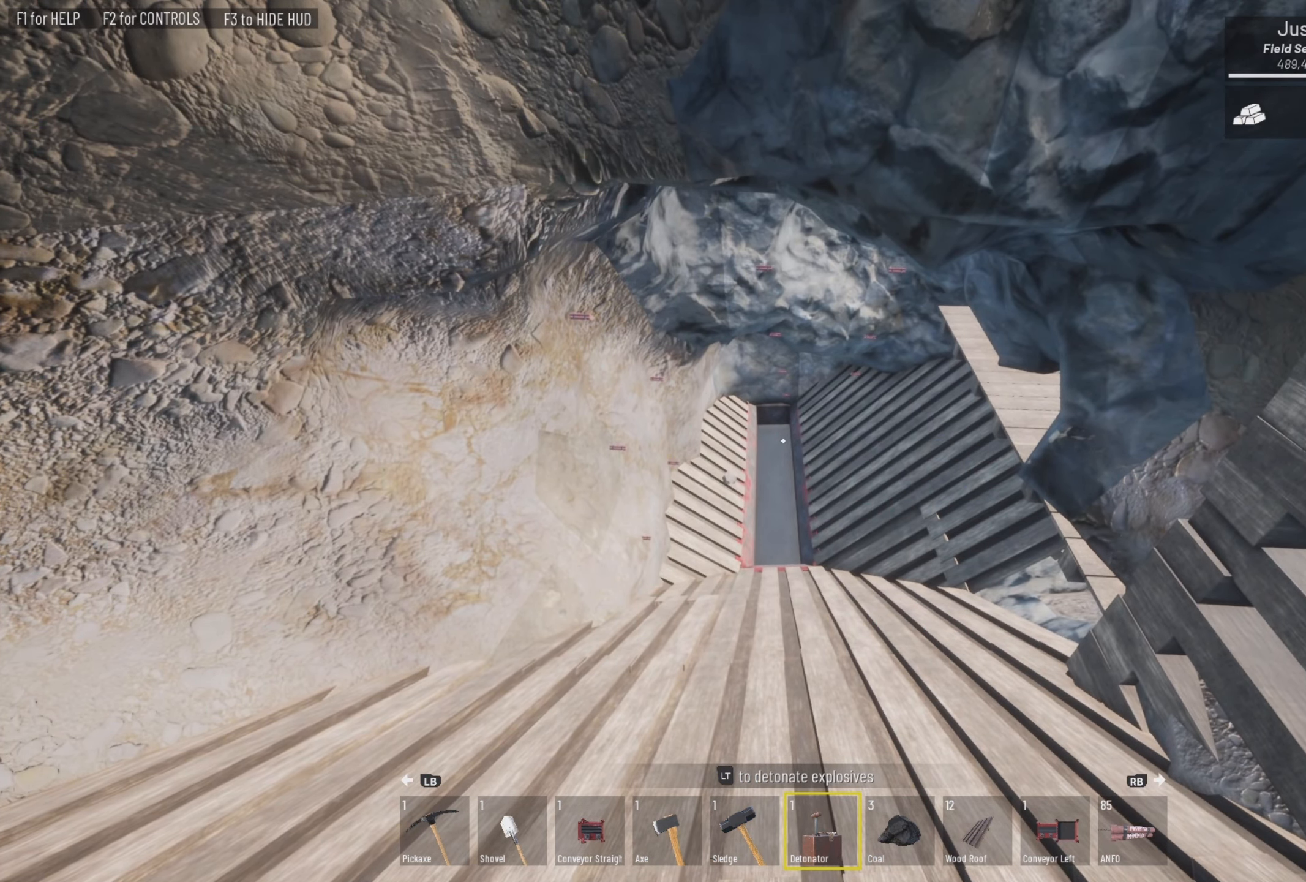
{"buttons": [], "left_stick": "center", "right_stick": "center", "events": []}
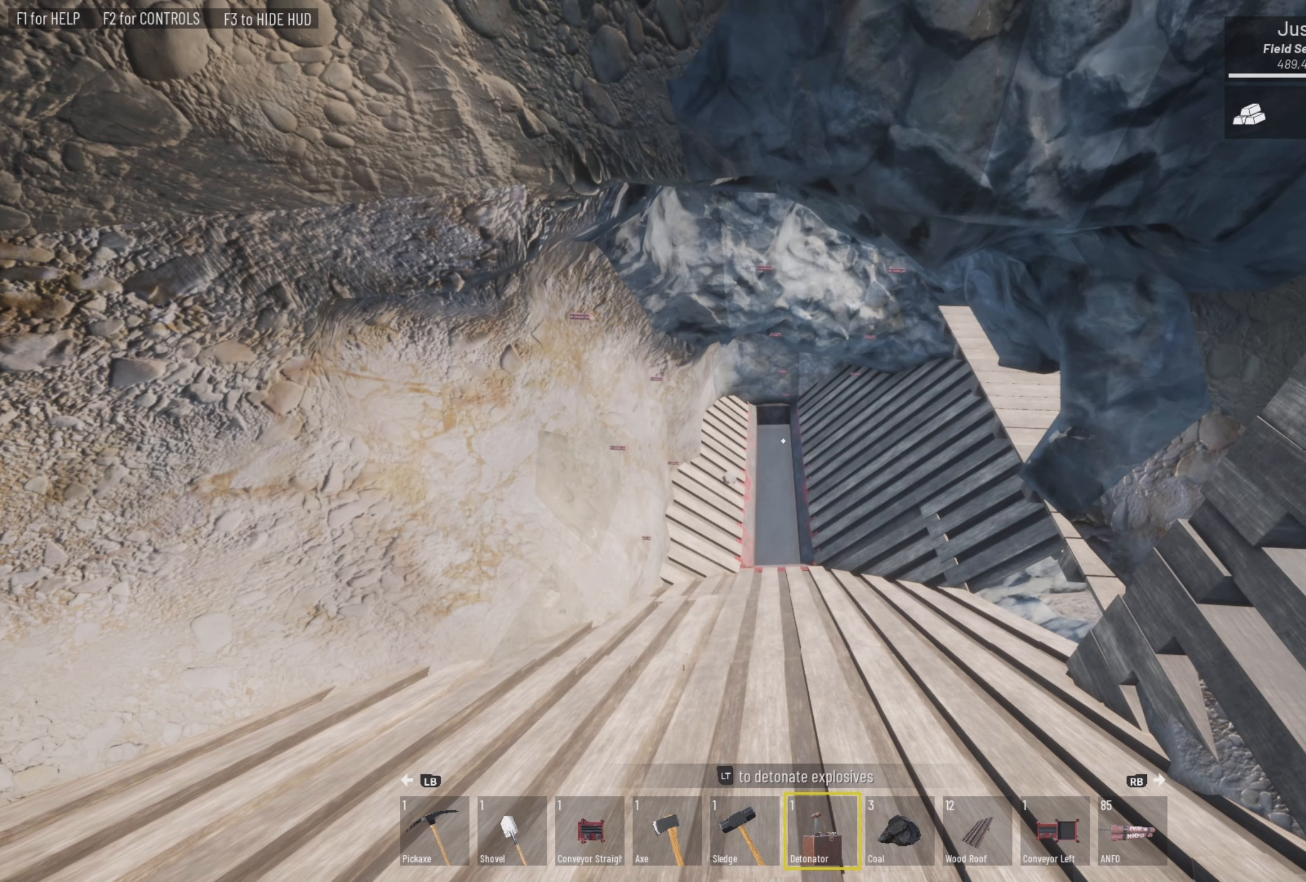
{"buttons": [], "left_stick": "center", "right_stick": "center", "events": []}
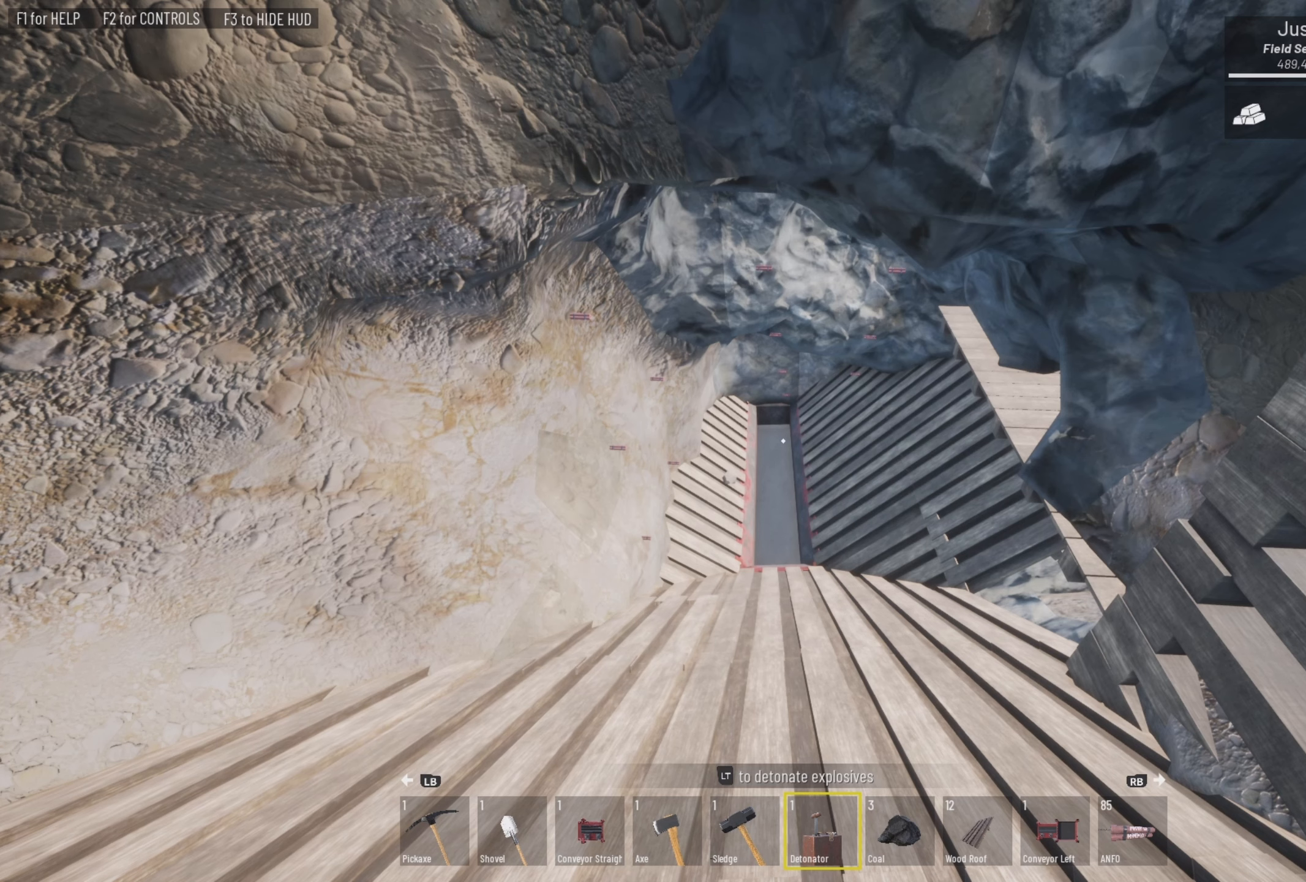
{"buttons": [], "left_stick": "center", "right_stick": "center", "events": []}
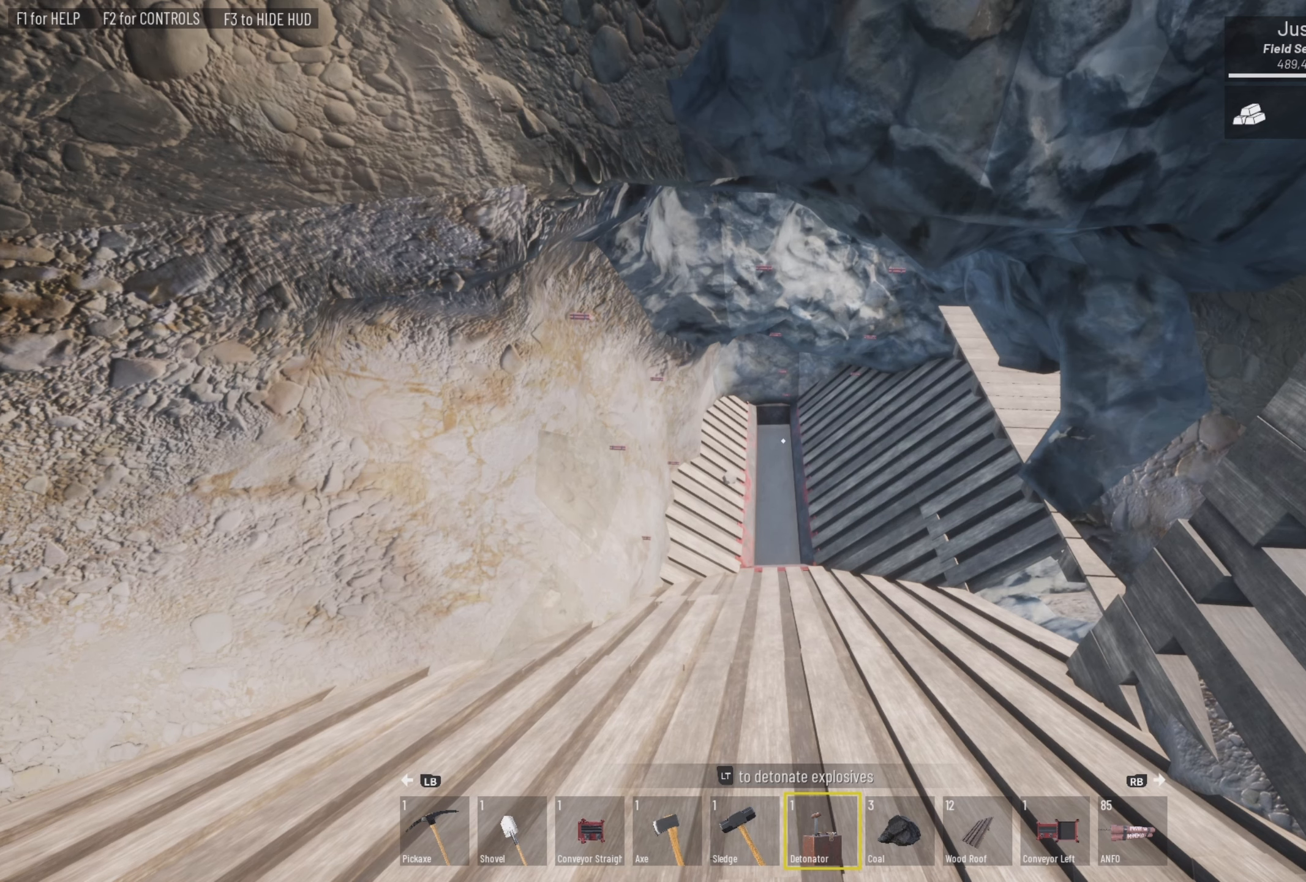
{"buttons": [], "left_stick": "center", "right_stick": "center", "events": []}
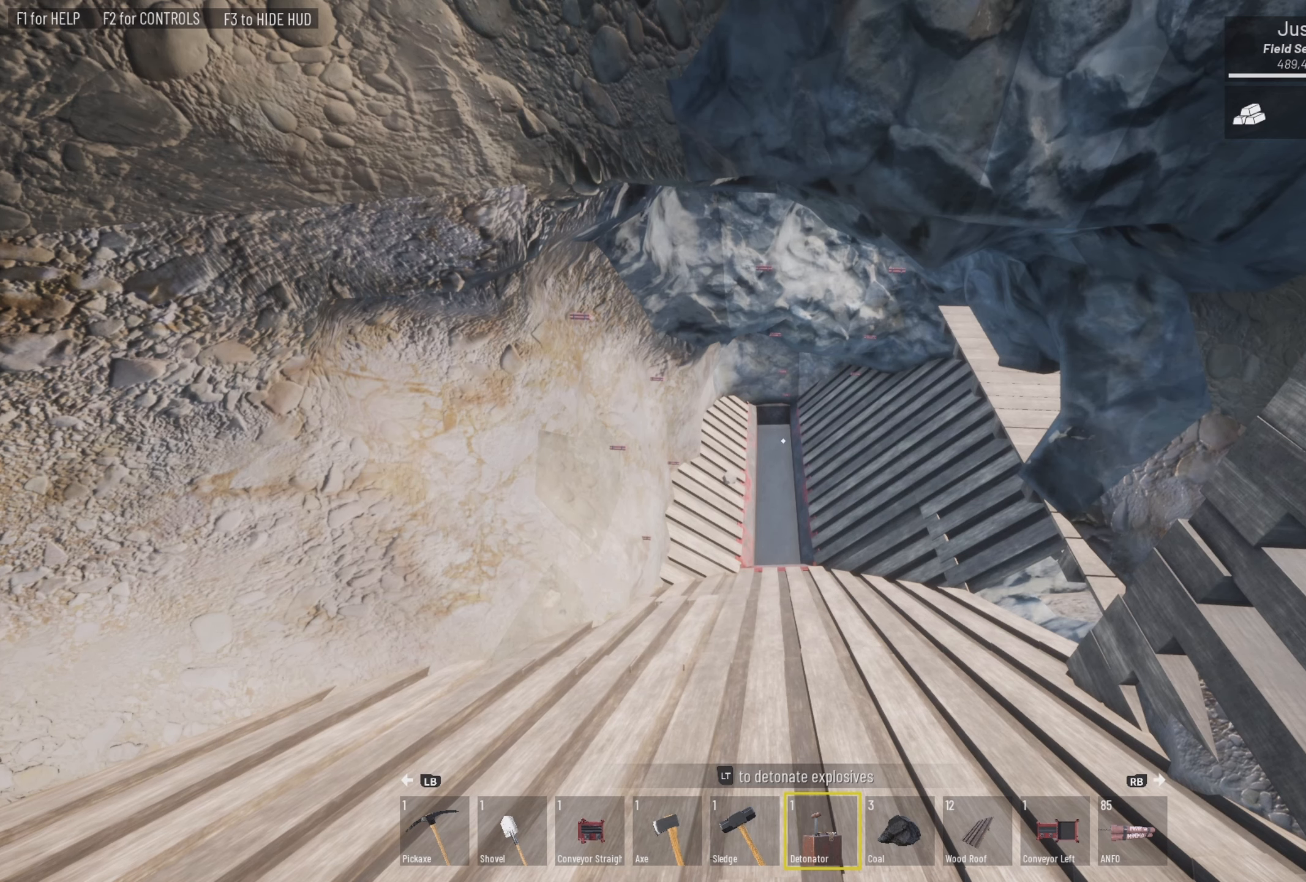
{"buttons": [], "left_stick": "center", "right_stick": "center", "events": []}
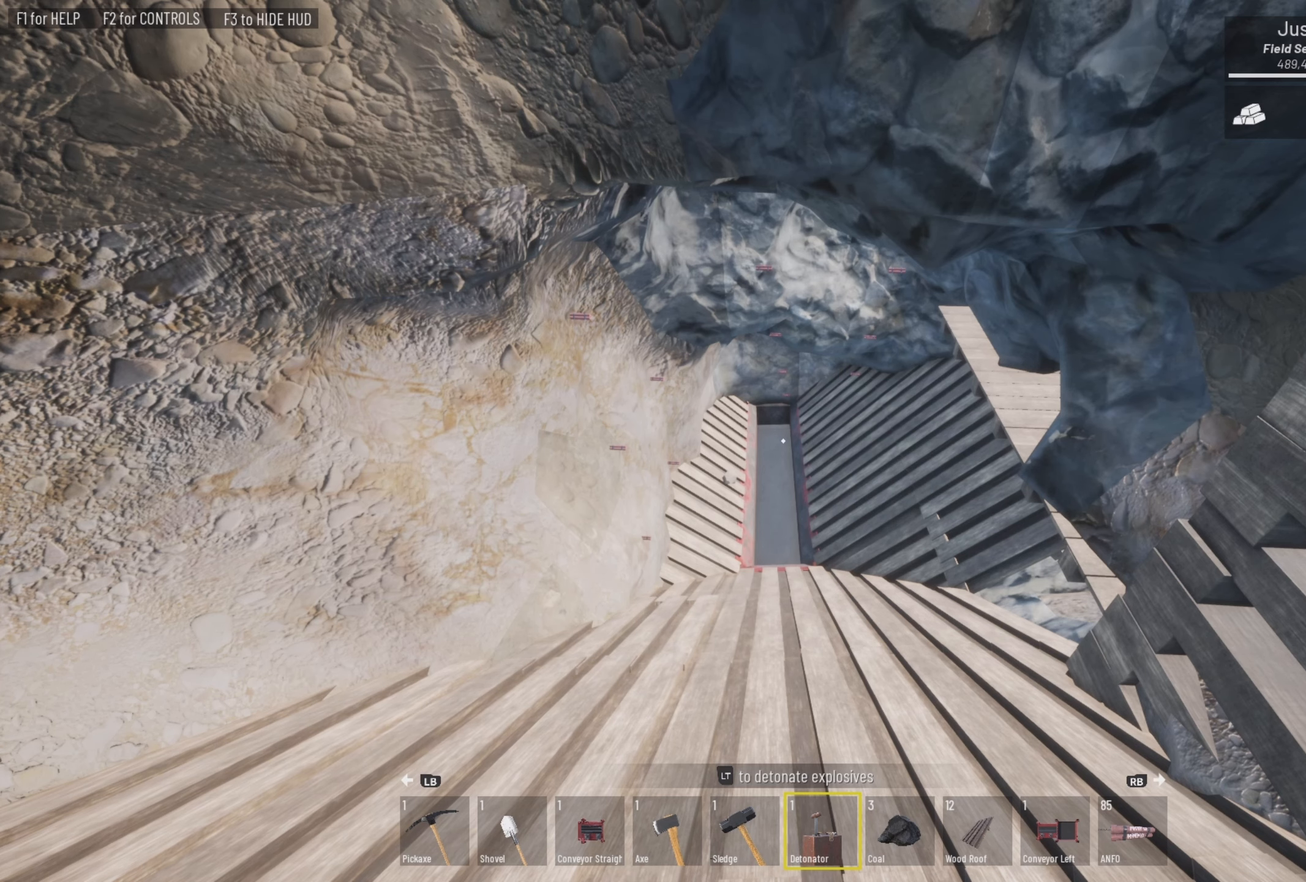
{"buttons": [], "left_stick": "center", "right_stick": "center", "events": [[33, "right_stick", "up"], [333, "right_stick", "center"]]}
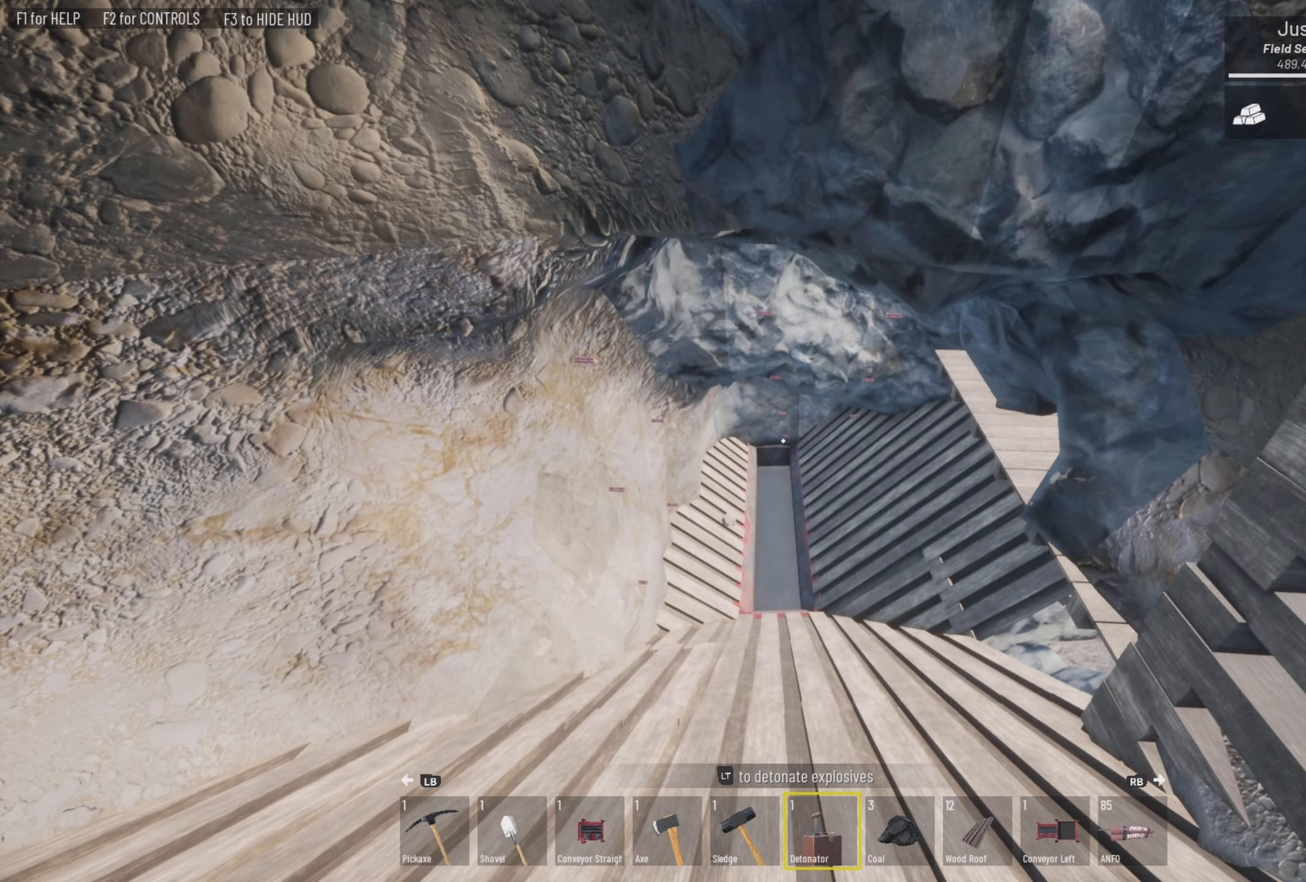
{"buttons": [], "left_stick": "center", "right_stick": "center", "events": [[300, "right_stick", "up"], [367, "right_stick", "center"]]}